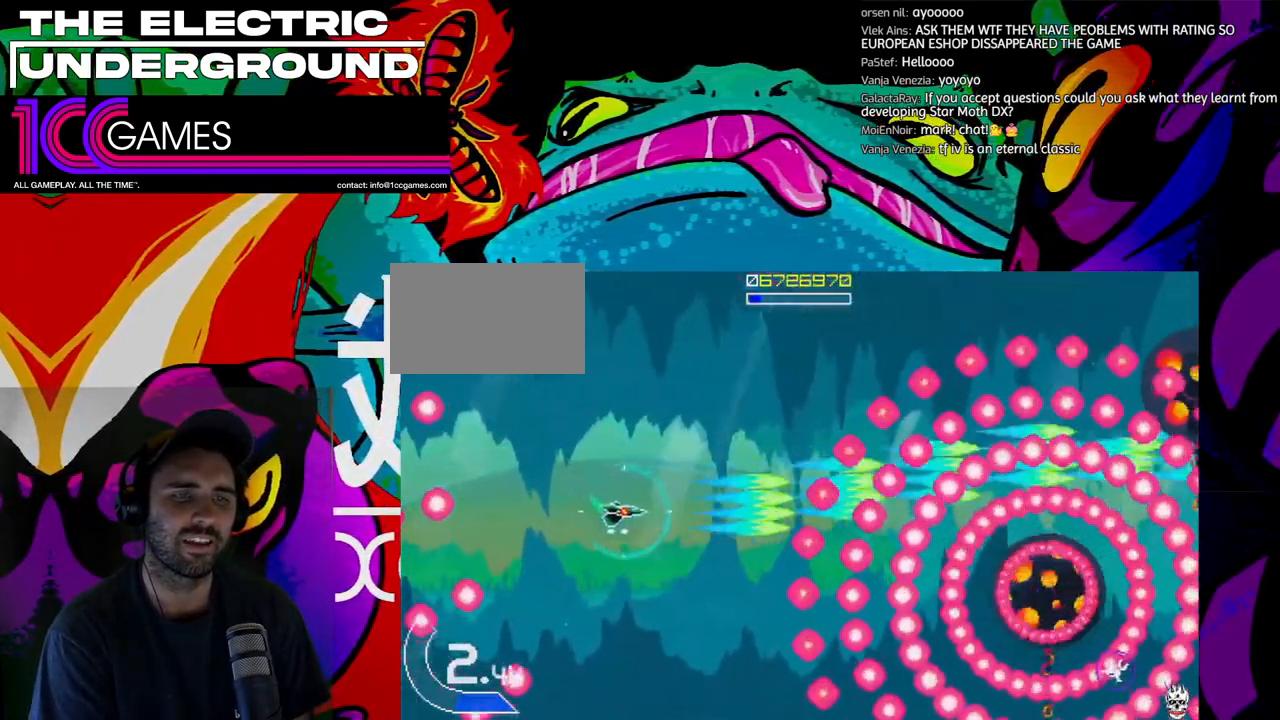
Gameplay with a controller (arcade stick); each line is a JSON object with the inputs held at the frame after it (dt_ms = milliseconds from this image to that frame). "events" lists button and stick changes between this image and that frame as [ms after this image, input, new state], when the widget could be followed in between. Not read: L3 R3.
{"dt_ms": 500, "buttons": ["SQUARE", "TRIANGLE"], "left_stick": "up-left", "events": [[267, "left_stick", "left"], [500, "left_stick", "up-left"]]}
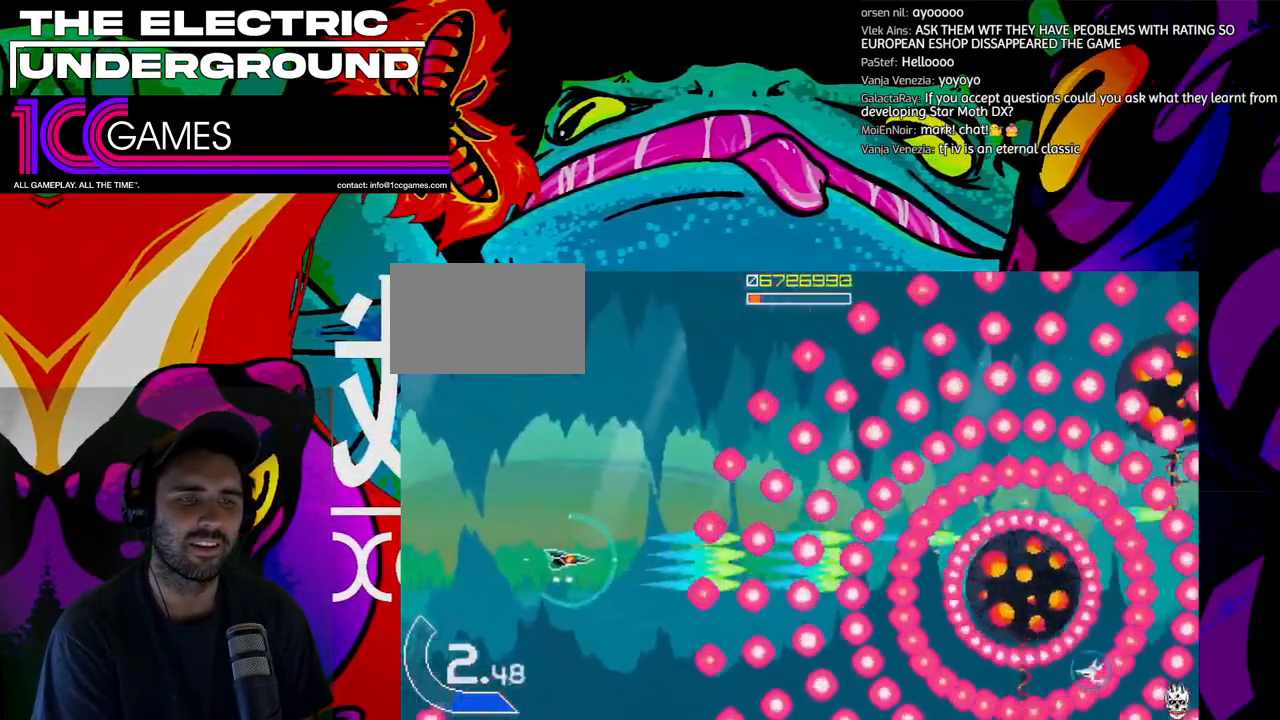
{"dt_ms": 500, "buttons": ["SQUARE", "TRIANGLE"], "left_stick": "center", "events": [[267, "left_stick", "center"]]}
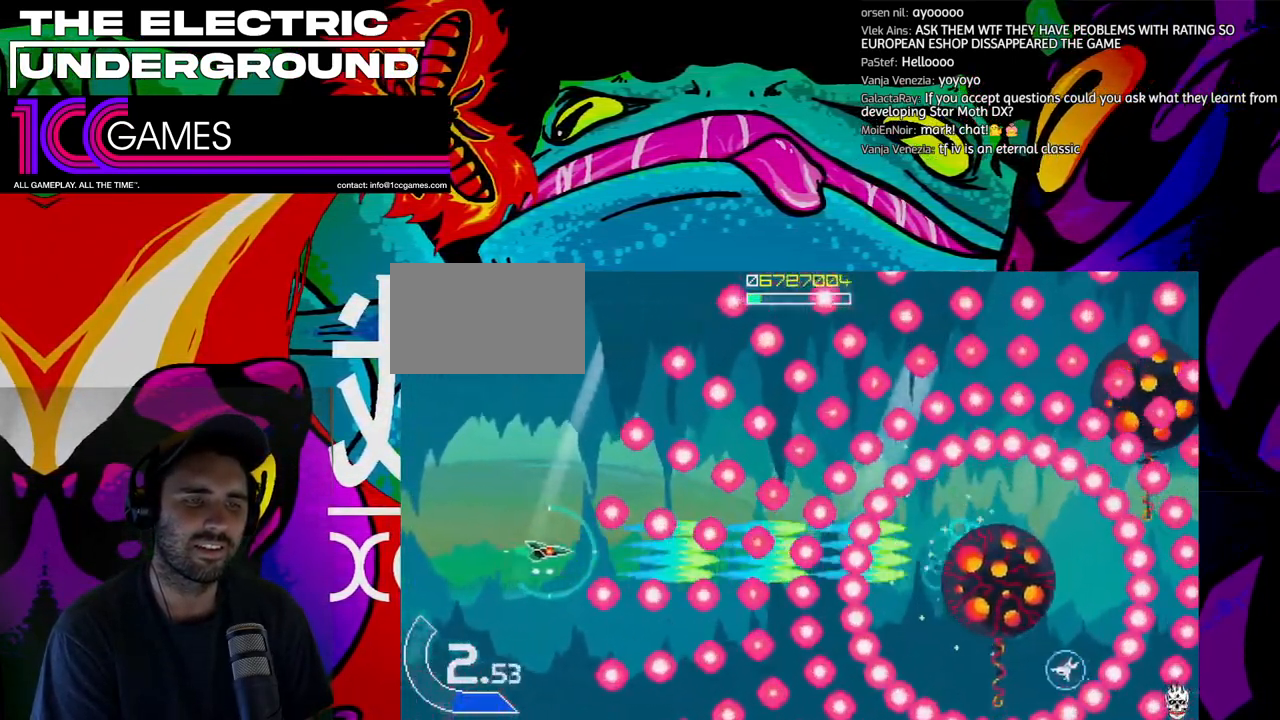
{"dt_ms": 500, "buttons": ["SQUARE", "TRIANGLE"], "left_stick": "center", "events": []}
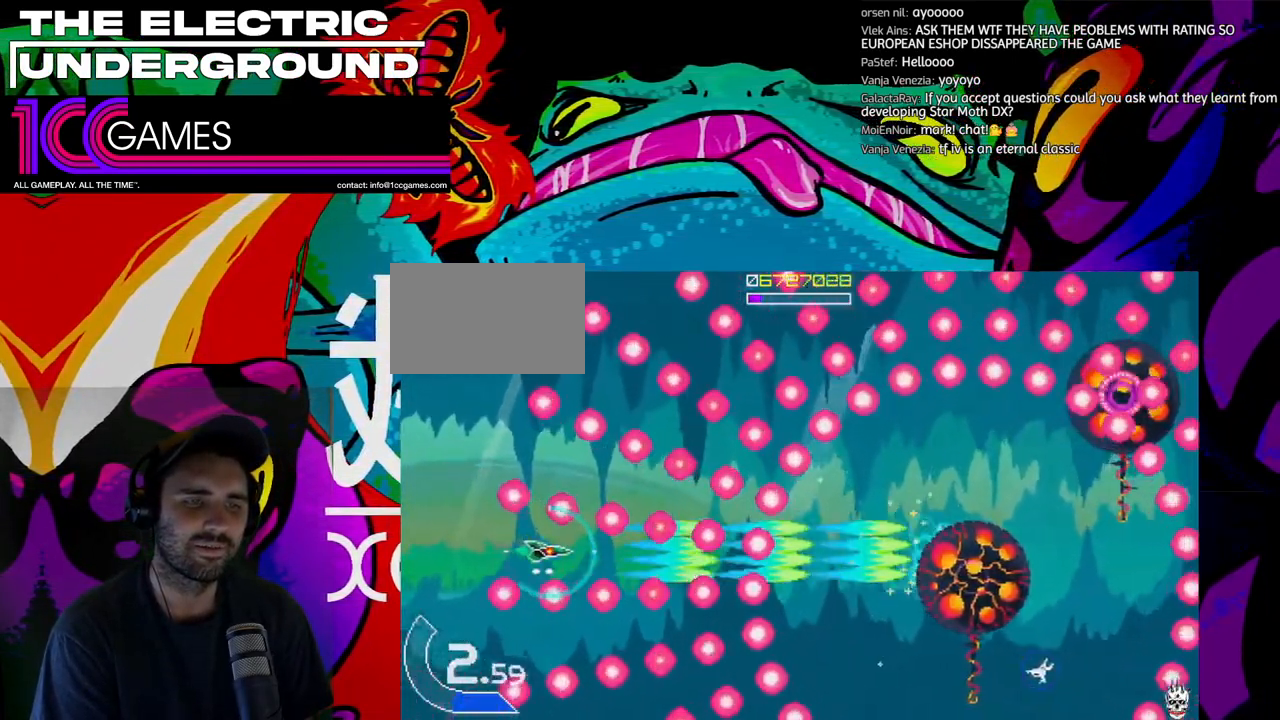
{"dt_ms": 500, "buttons": ["SQUARE", "TRIANGLE"], "left_stick": "center", "events": []}
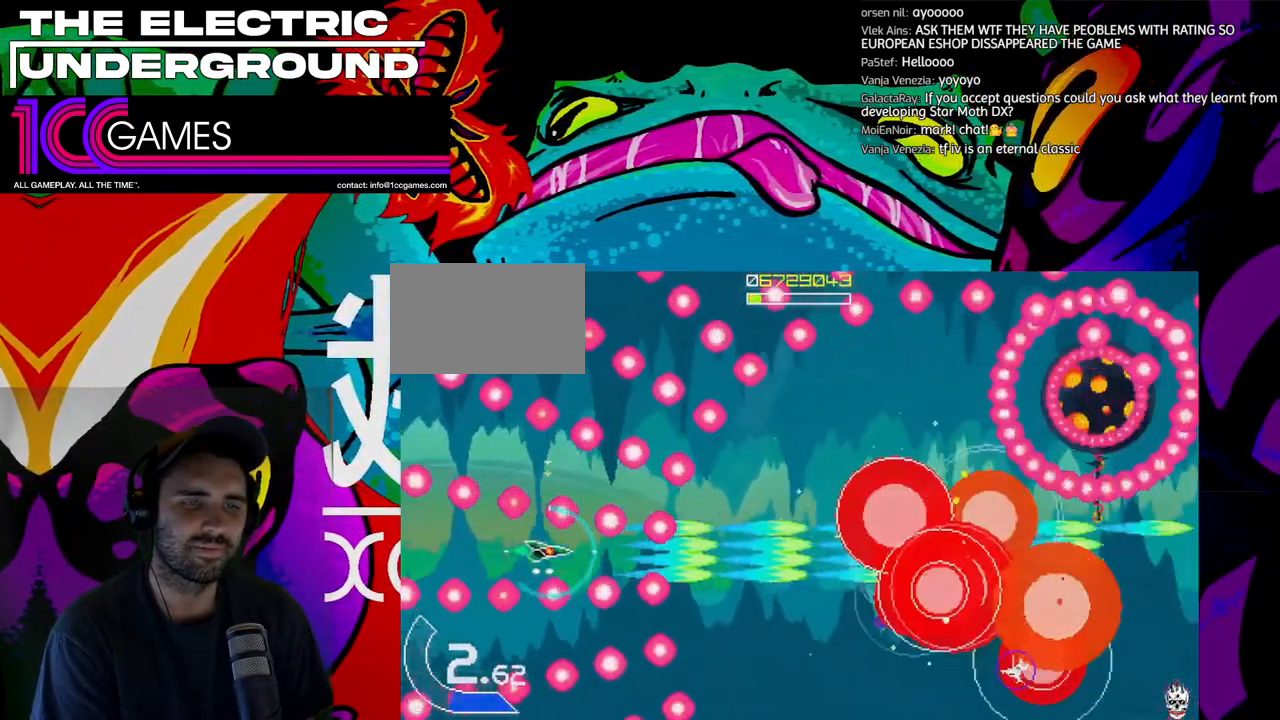
{"dt_ms": 500, "buttons": ["SQUARE", "TRIANGLE"], "left_stick": "center", "events": []}
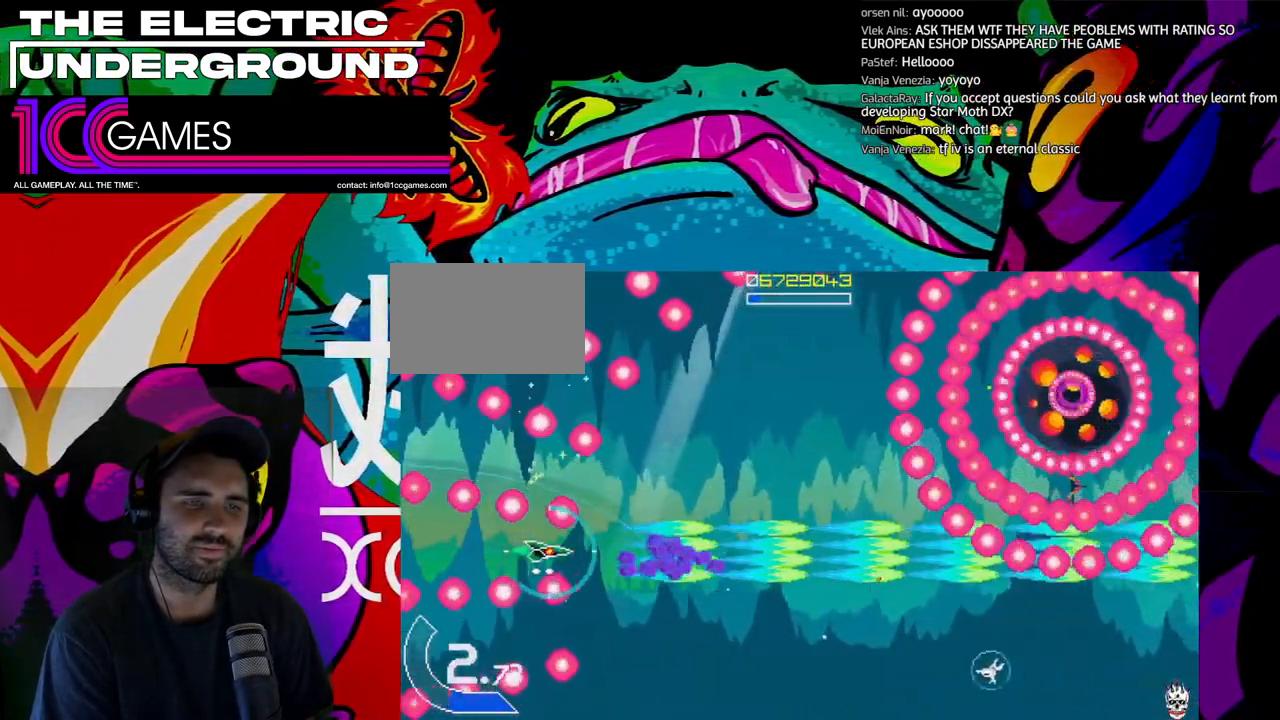
{"dt_ms": 500, "buttons": ["SQUARE", "TRIANGLE"], "left_stick": "up", "events": [[100, "left_stick", "up"], [200, "left_stick", "up-right"], [300, "left_stick", "up"]]}
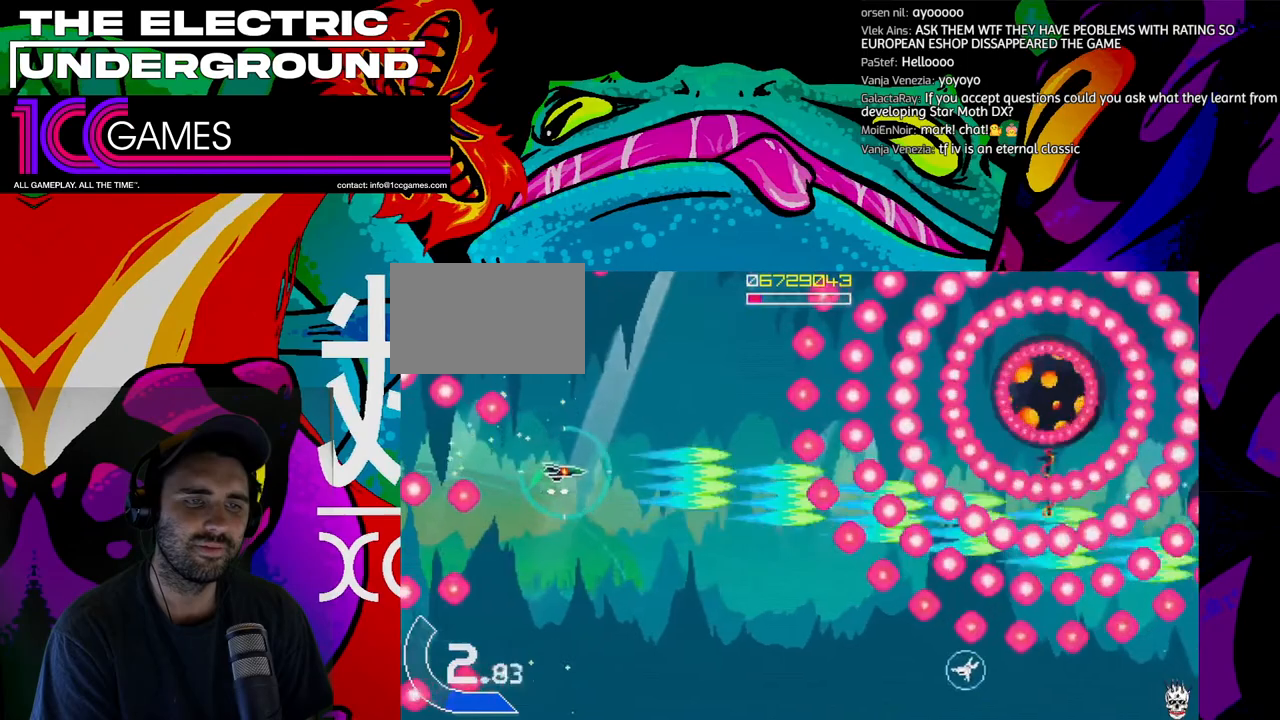
{"dt_ms": 500, "buttons": ["SQUARE", "TRIANGLE"], "left_stick": "center", "events": [[367, "left_stick", "up-left"], [500, "left_stick", "center"]]}
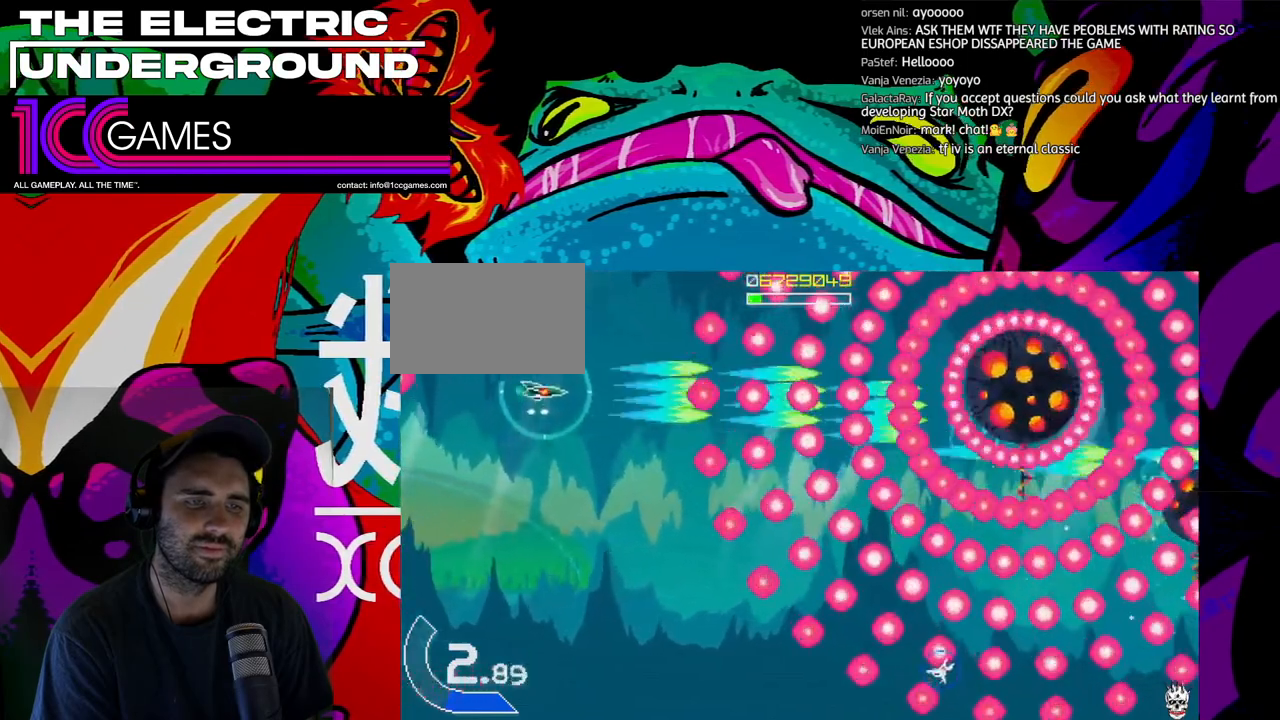
{"dt_ms": 500, "buttons": ["SQUARE", "TRIANGLE"], "left_stick": "up", "events": [[33, "left_stick", "down"], [100, "left_stick", "center"], [300, "left_stick", "left"], [400, "left_stick", "up"]]}
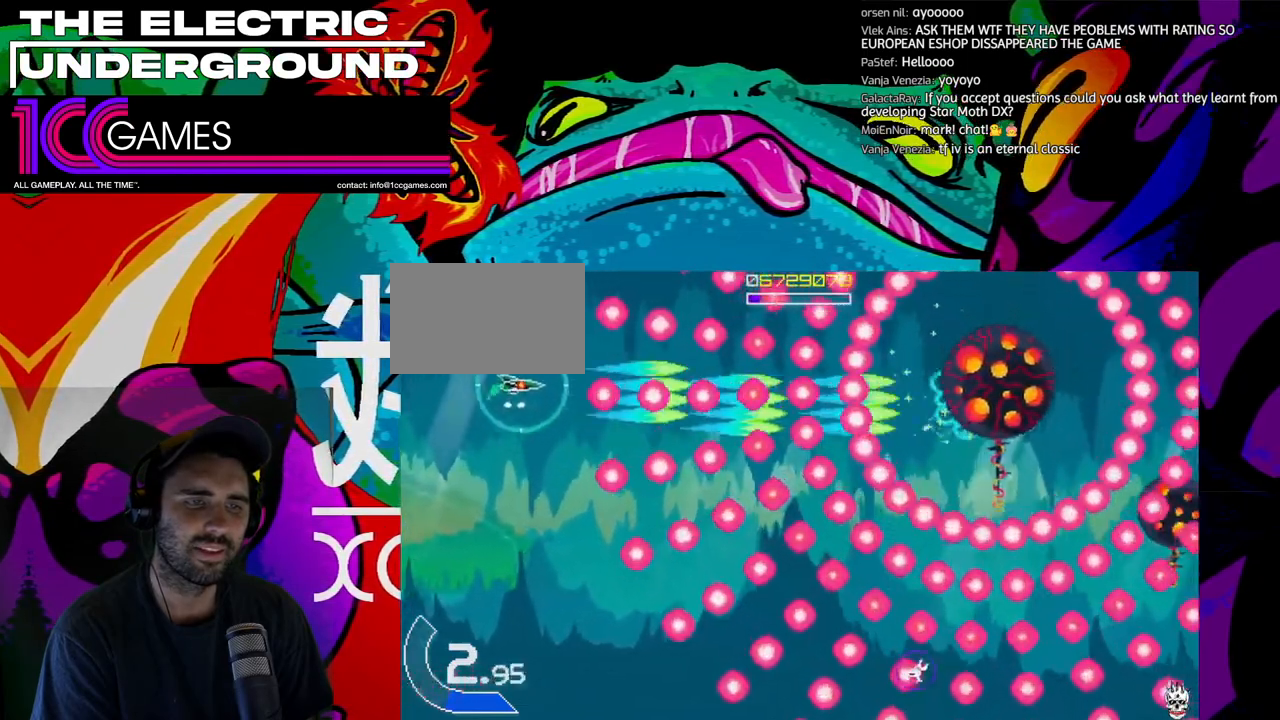
{"dt_ms": 1000, "buttons": ["SQUARE", "TRIANGLE"], "left_stick": "right"}
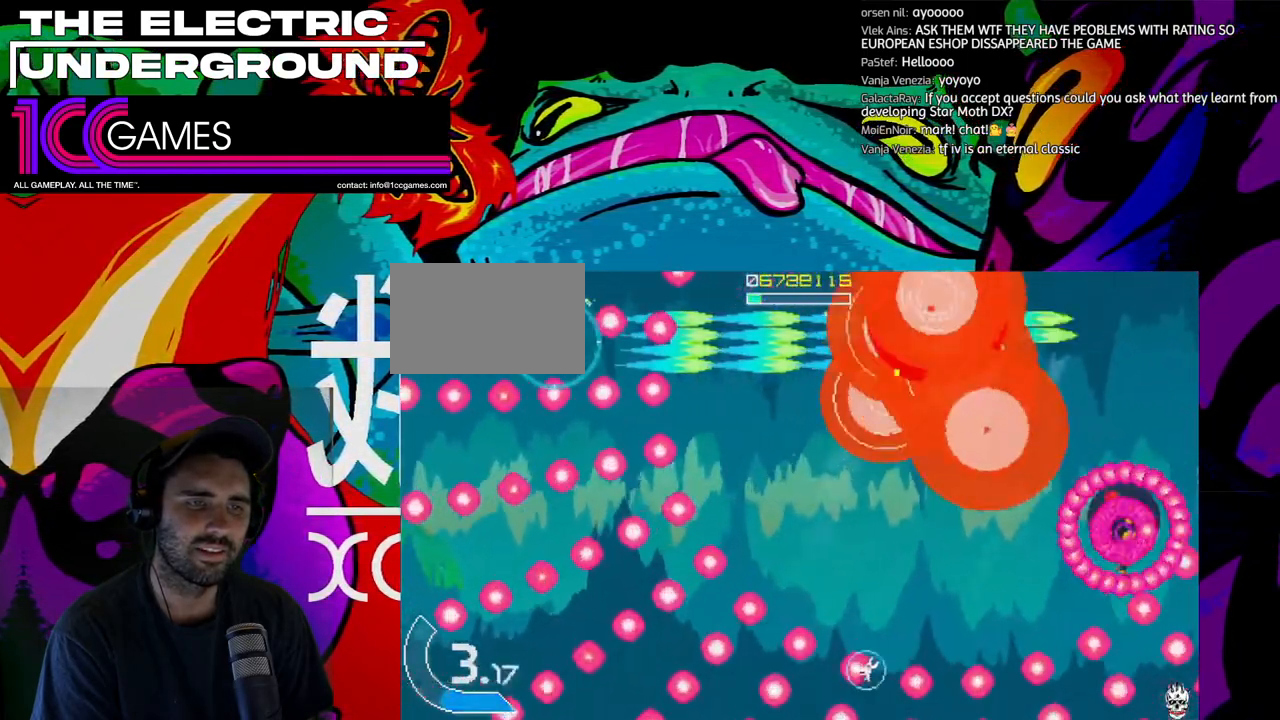
{"dt_ms": 1000, "buttons": ["SQUARE", "TRIANGLE"], "left_stick": "down"}
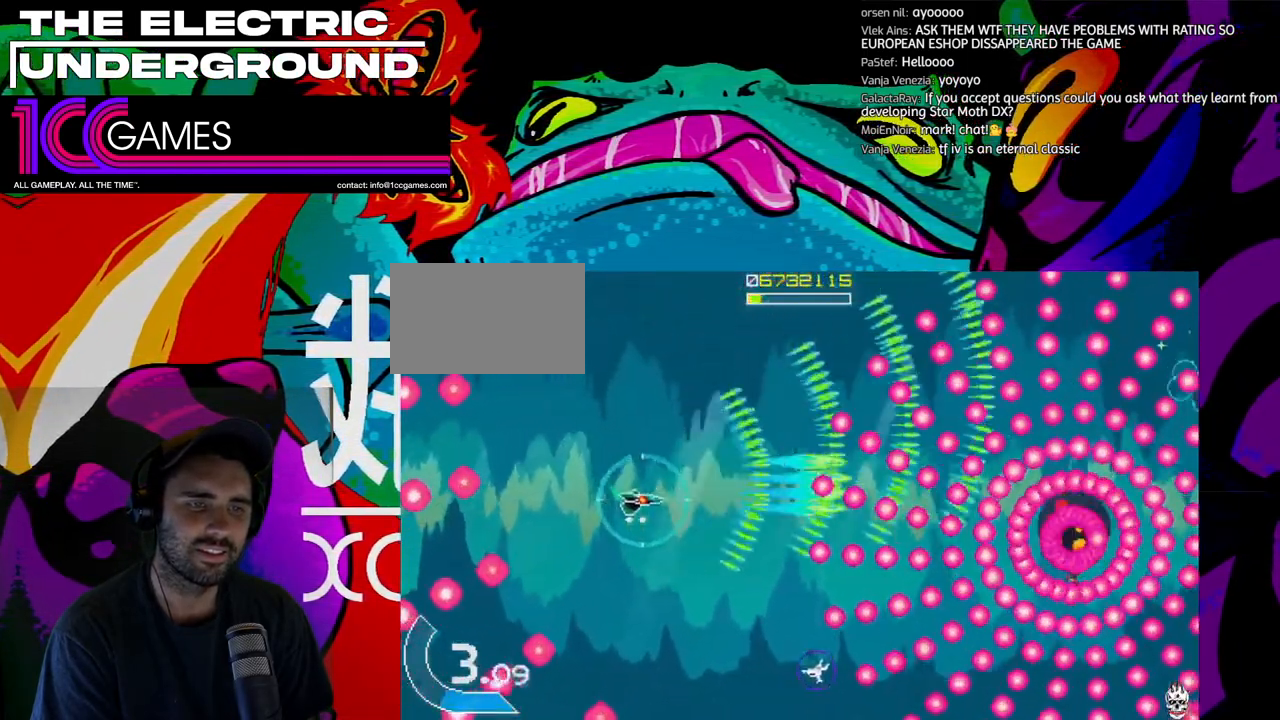
{"dt_ms": 500, "buttons": ["SQUARE", "TRIANGLE"], "left_stick": "up-left", "events": [[133, "left_stick", "left"], [233, "left_stick", "center"], [300, "left_stick", "left"], [500, "left_stick", "up-left"]]}
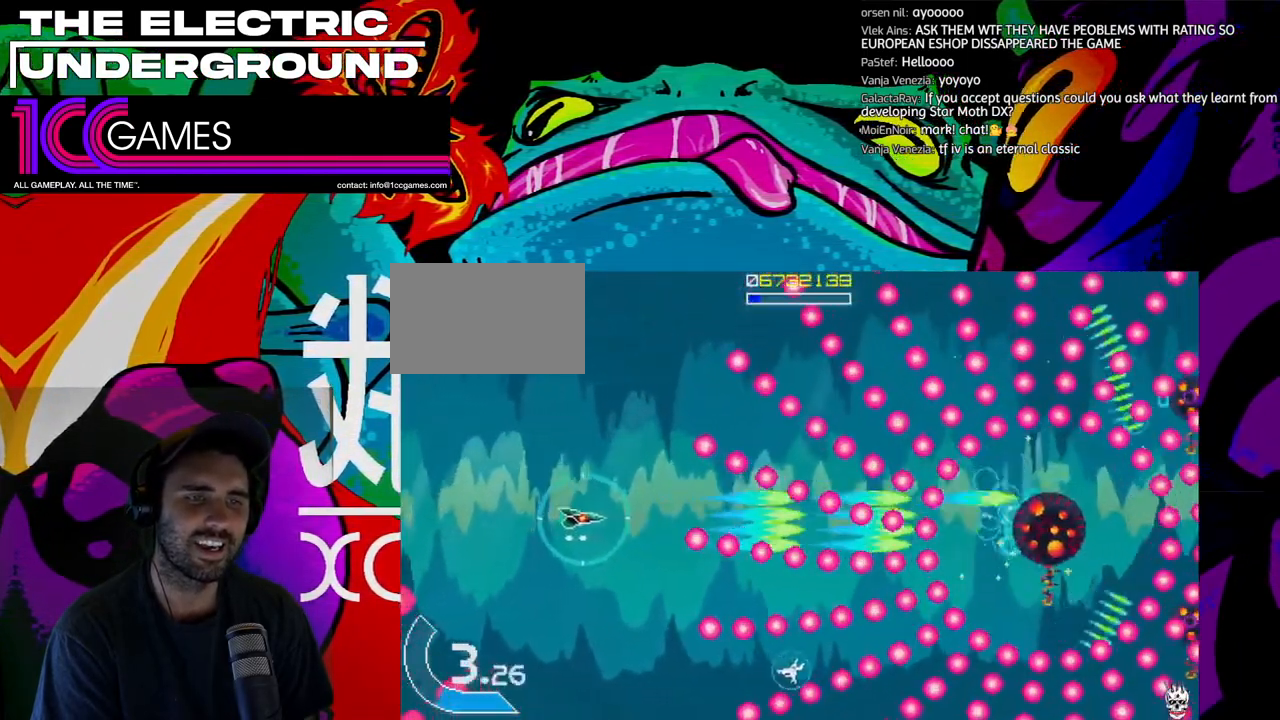
{"dt_ms": 500, "buttons": ["SQUARE", "TRIANGLE"], "left_stick": "center"}
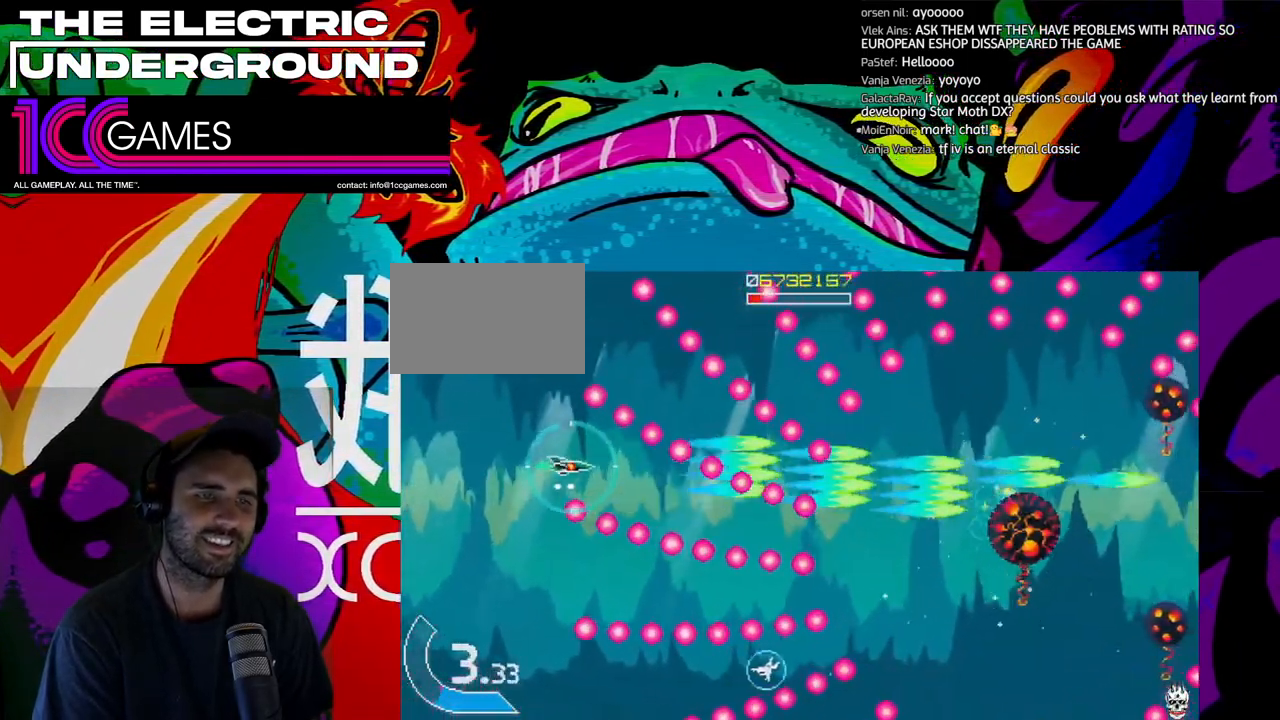
{"dt_ms": 500, "buttons": ["SQUARE", "TRIANGLE"], "left_stick": "right", "events": [[100, "left_stick", "down"], [200, "left_stick", "center"], [500, "left_stick", "right"]]}
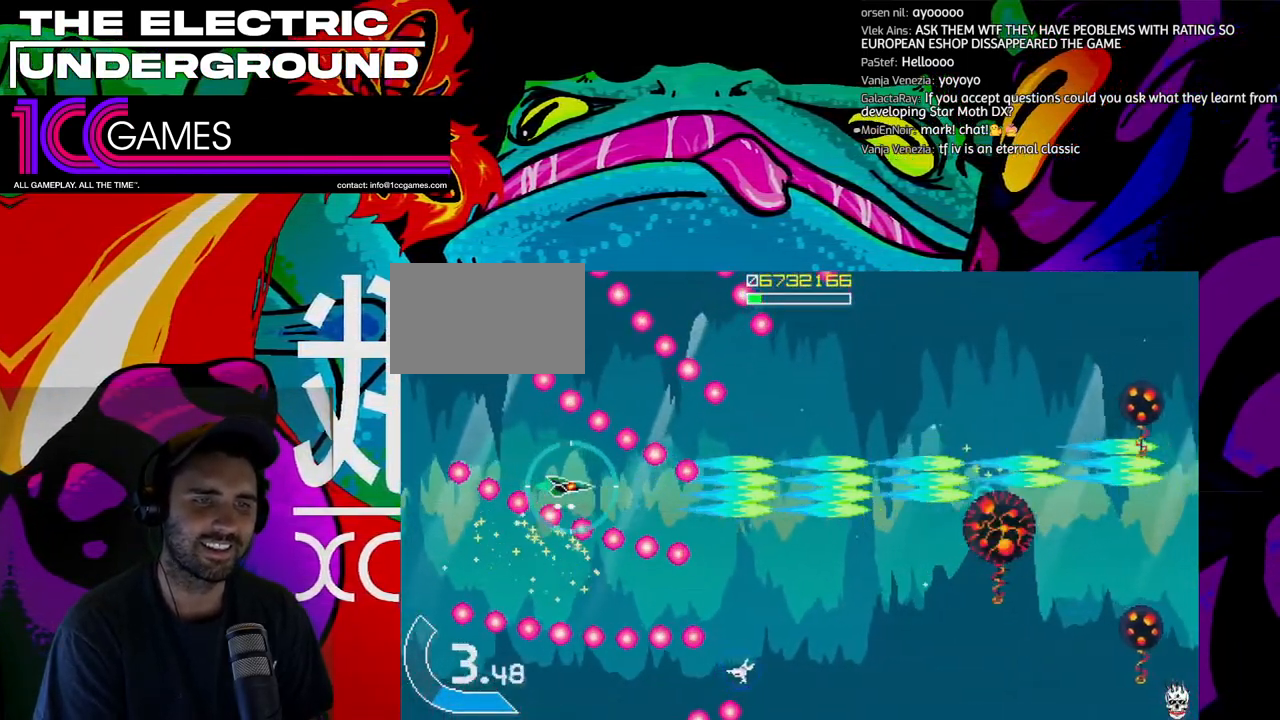
{"dt_ms": 1000, "buttons": ["SQUARE", "TRIANGLE"], "left_stick": "down"}
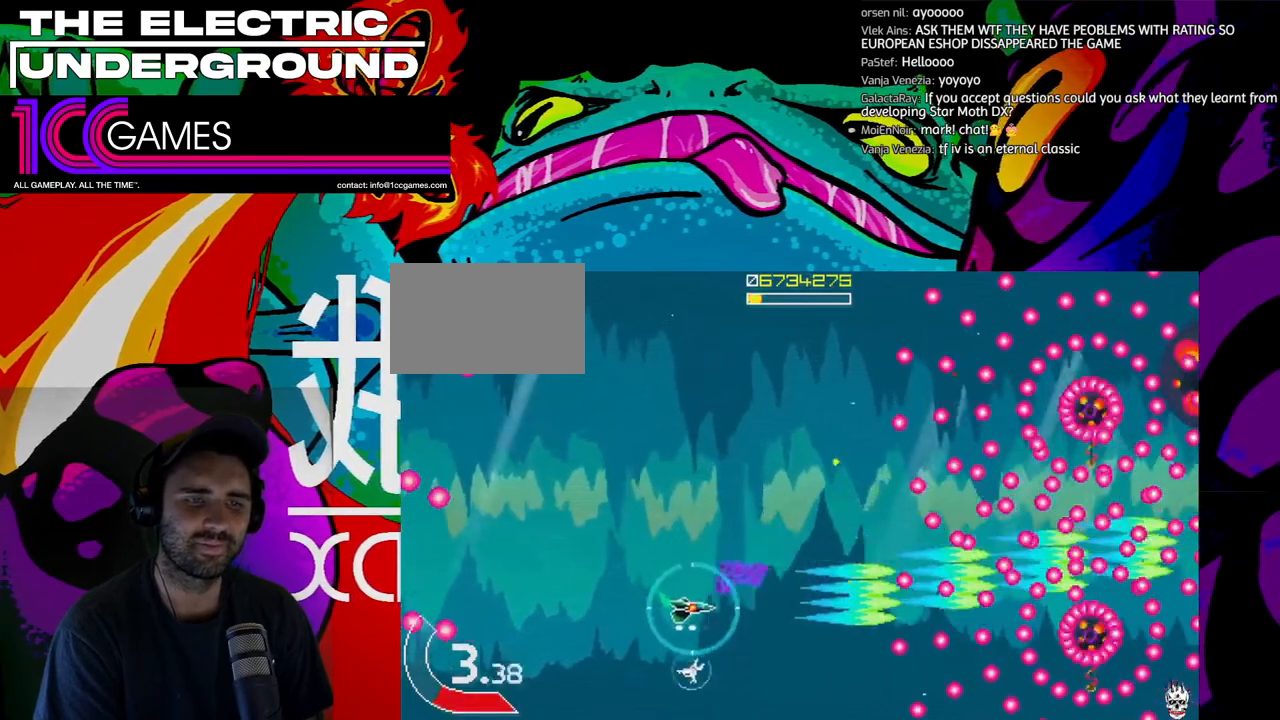
{"dt_ms": 500, "buttons": ["SQUARE", "TRIANGLE"], "left_stick": "left", "events": [[333, "left_stick", "left"]]}
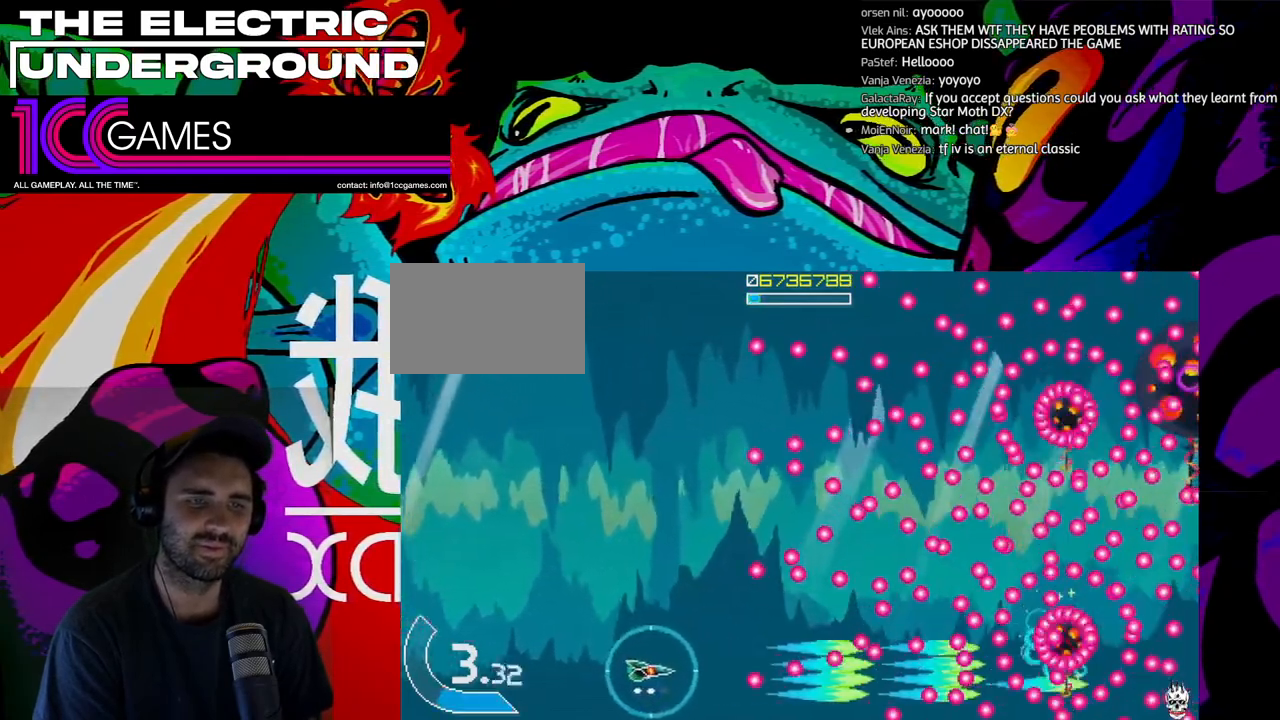
{"dt_ms": 1000, "buttons": ["SQUARE", "TRIANGLE"], "left_stick": "center"}
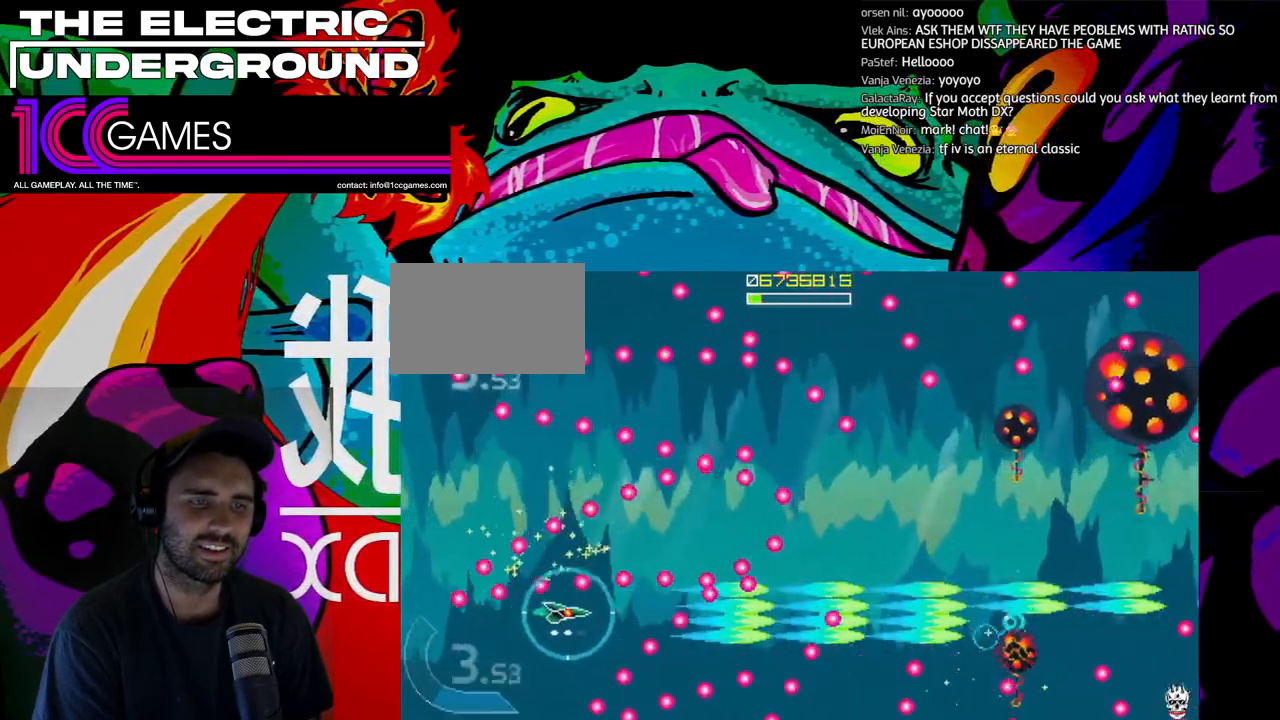
{"dt_ms": 500, "buttons": ["SQUARE", "TRIANGLE"], "left_stick": "center", "events": []}
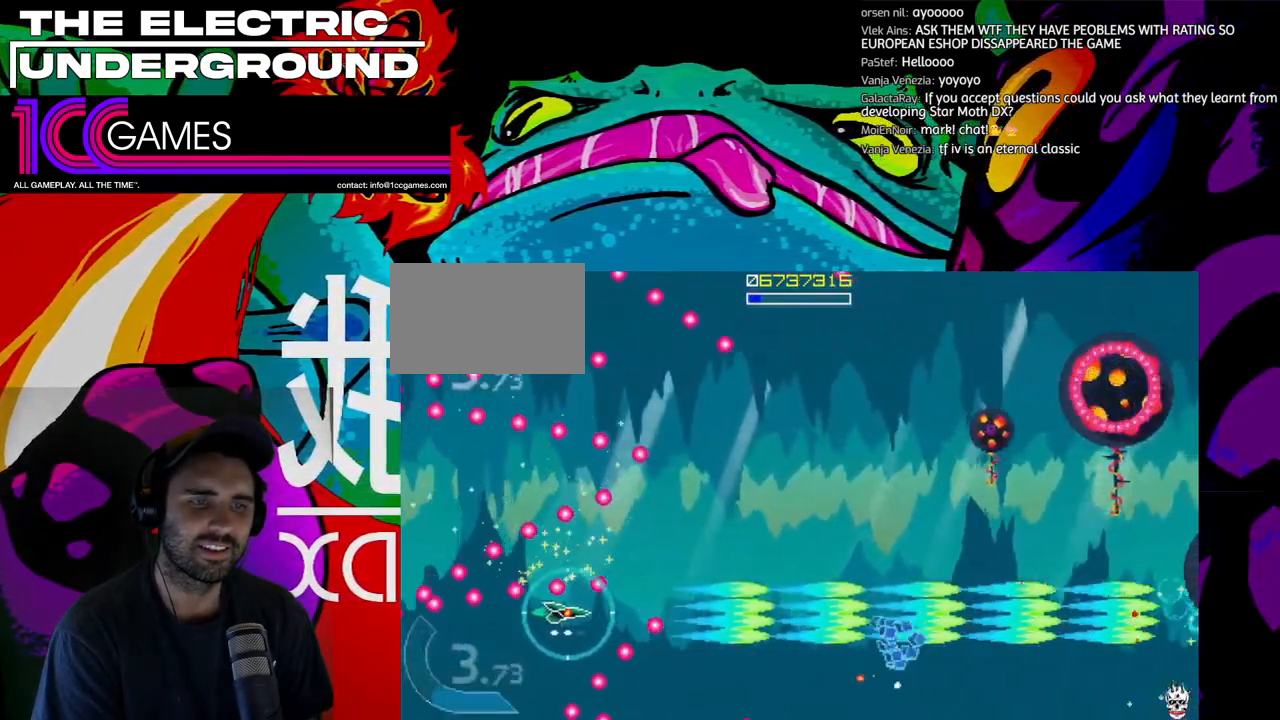
{"dt_ms": 500, "buttons": ["TRIANGLE"], "left_stick": "up", "events": [[33, "left_stick", "right"], [233, "left_stick", "up"], [333, "SQUARE", "up"]]}
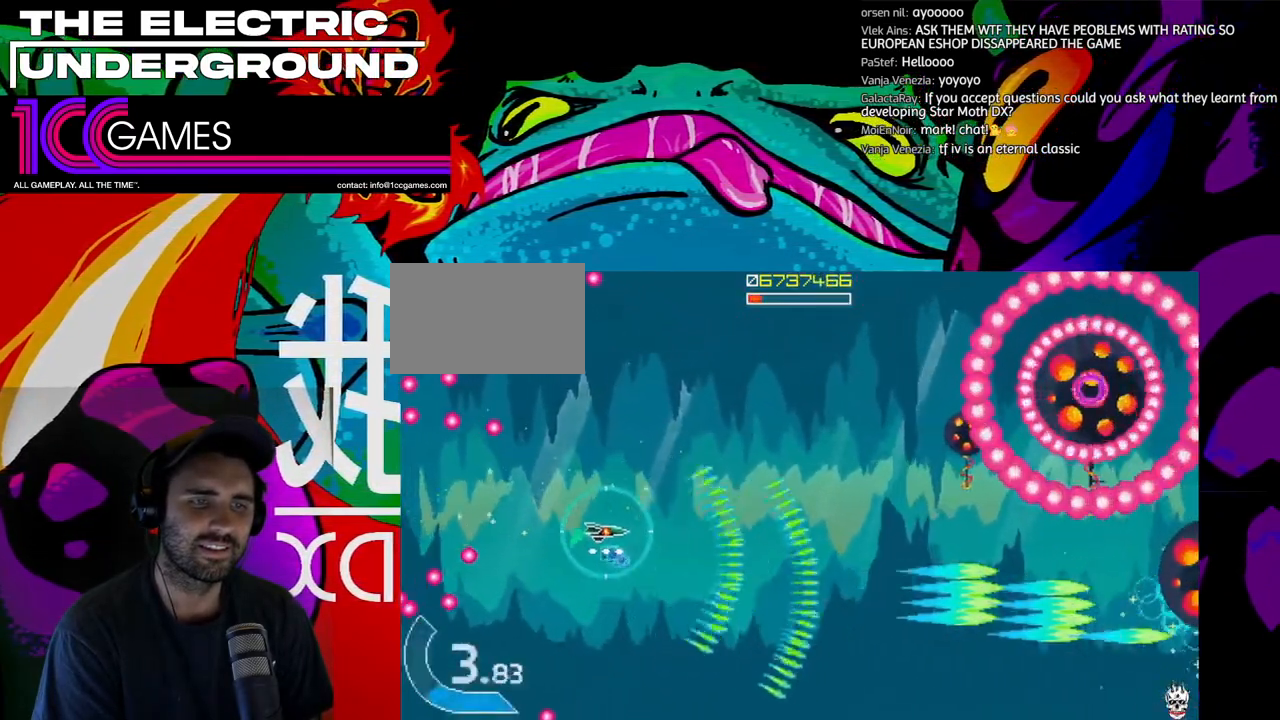
{"dt_ms": 500, "buttons": ["SQUARE", "TRIANGLE"], "left_stick": "left", "events": [[133, "SQUARE", "down"], [333, "left_stick", "left"], [433, "left_stick", "center"], [500, "left_stick", "left"]]}
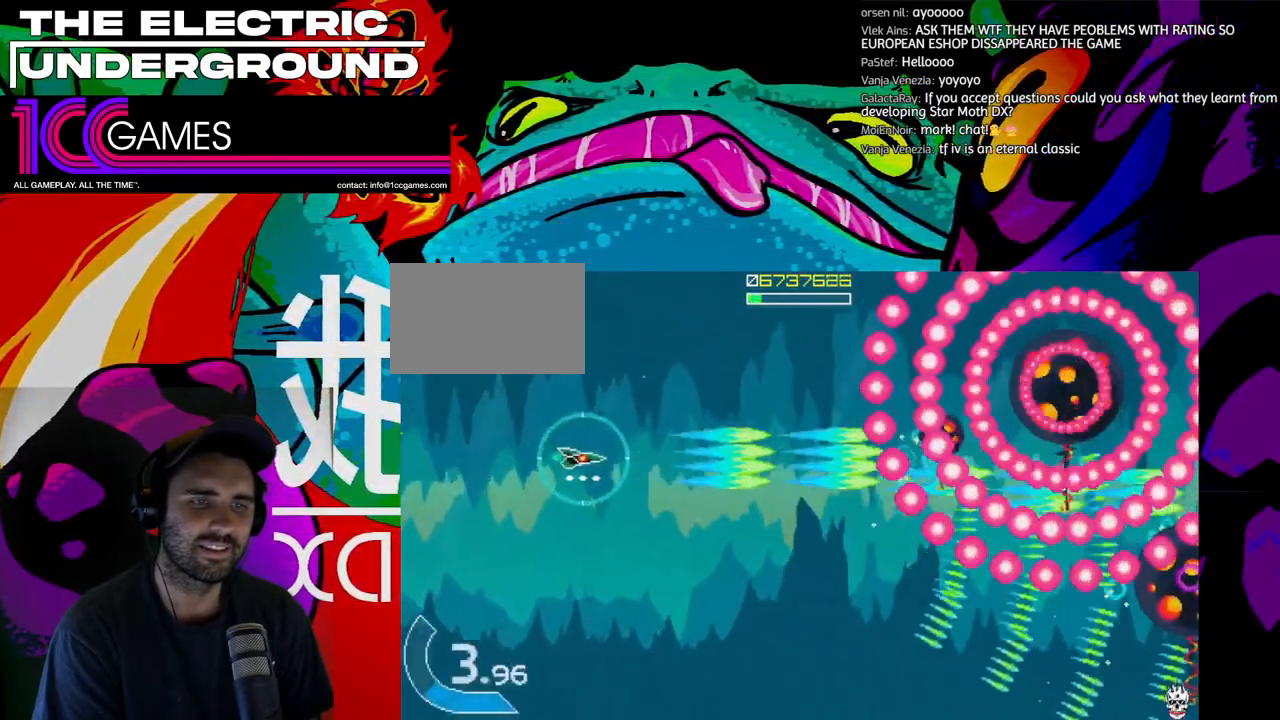
{"dt_ms": 500, "buttons": ["SQUARE", "TRIANGLE"], "left_stick": "center", "events": [[67, "left_stick", "up"], [267, "left_stick", "center"], [400, "left_stick", "left"], [500, "left_stick", "center"]]}
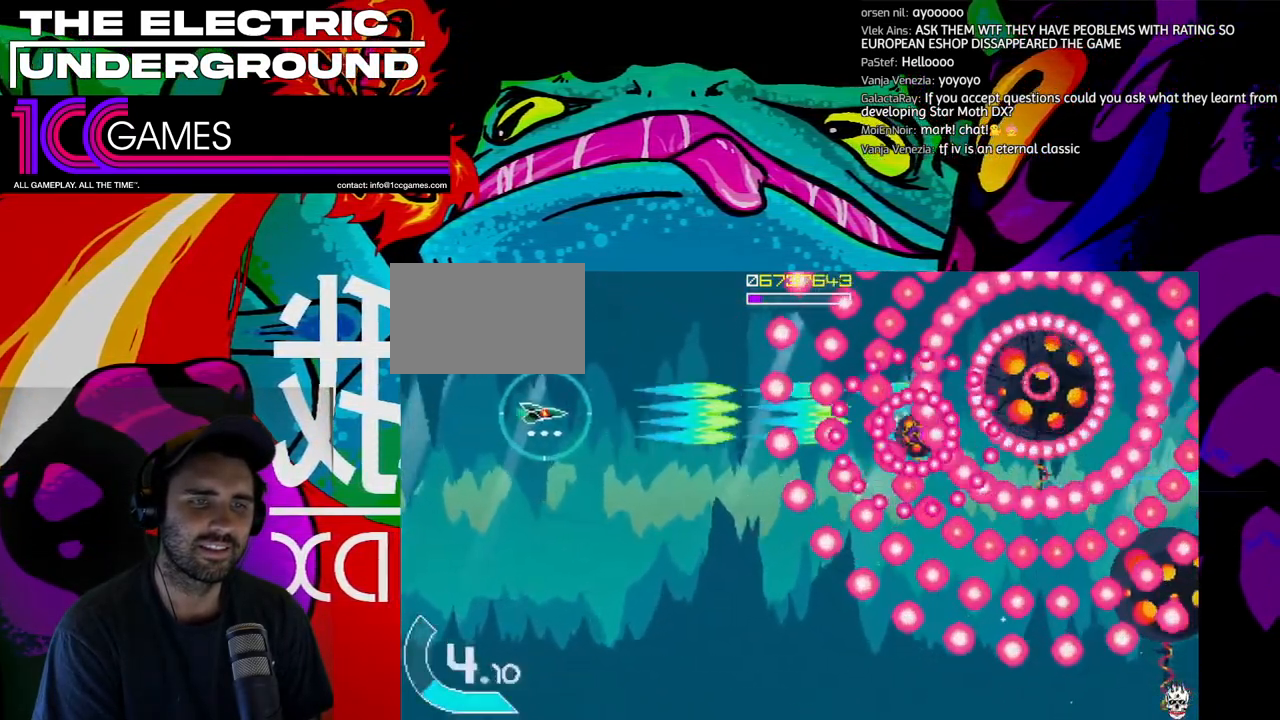
{"dt_ms": 500, "buttons": ["SQUARE", "TRIANGLE"], "left_stick": "left", "events": [[133, "left_stick", "left"], [200, "left_stick", "center"], [300, "left_stick", "left"], [400, "left_stick", "center"], [467, "left_stick", "left"]]}
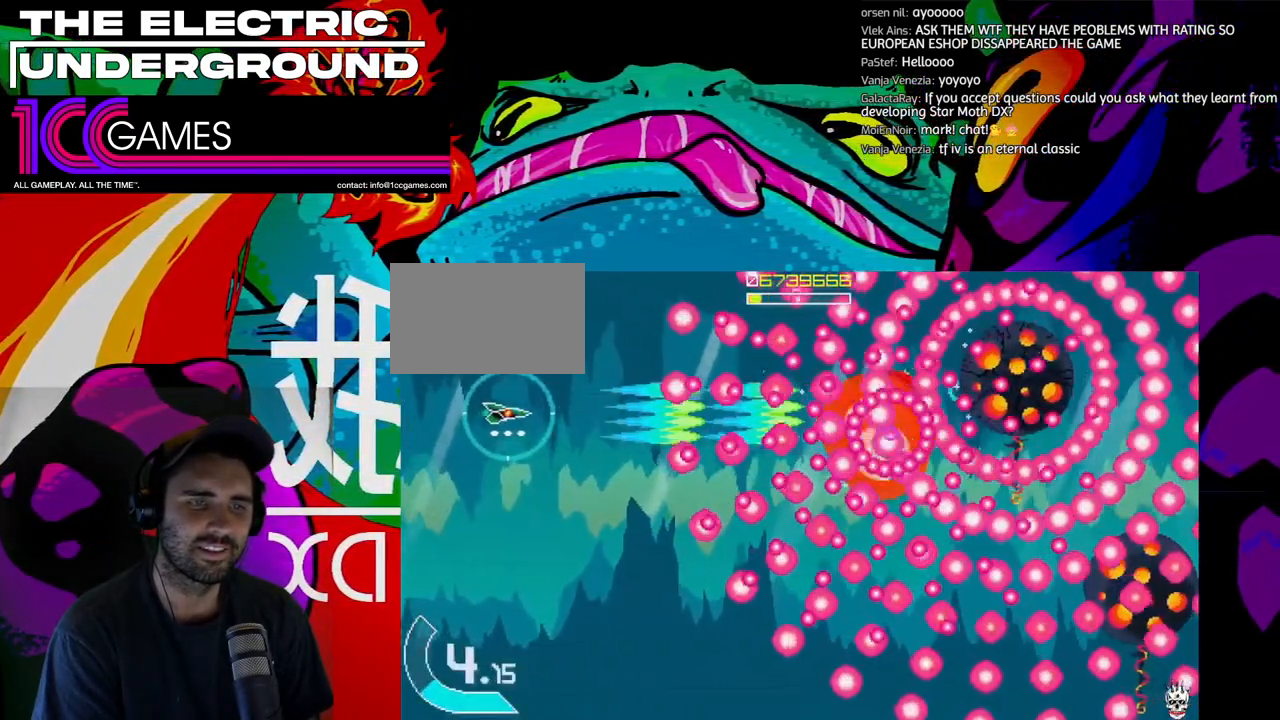
{"dt_ms": 500, "buttons": ["SQUARE", "TRIANGLE"], "left_stick": "center", "events": [[33, "CIRCLE", "down"], [100, "left_stick", "center"], [200, "CIRCLE", "up"], [200, "left_stick", "left"], [267, "left_stick", "center"]]}
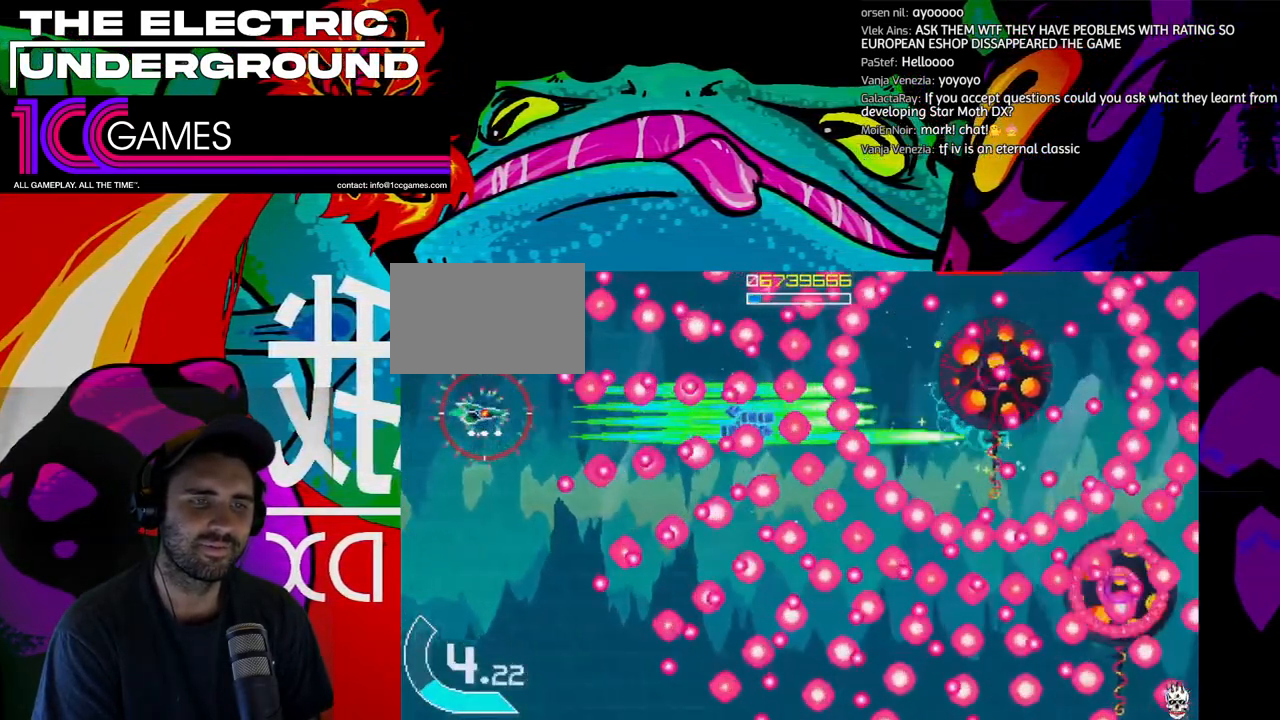
{"dt_ms": 500, "buttons": ["SQUARE", "TRIANGLE"], "left_stick": "center", "events": []}
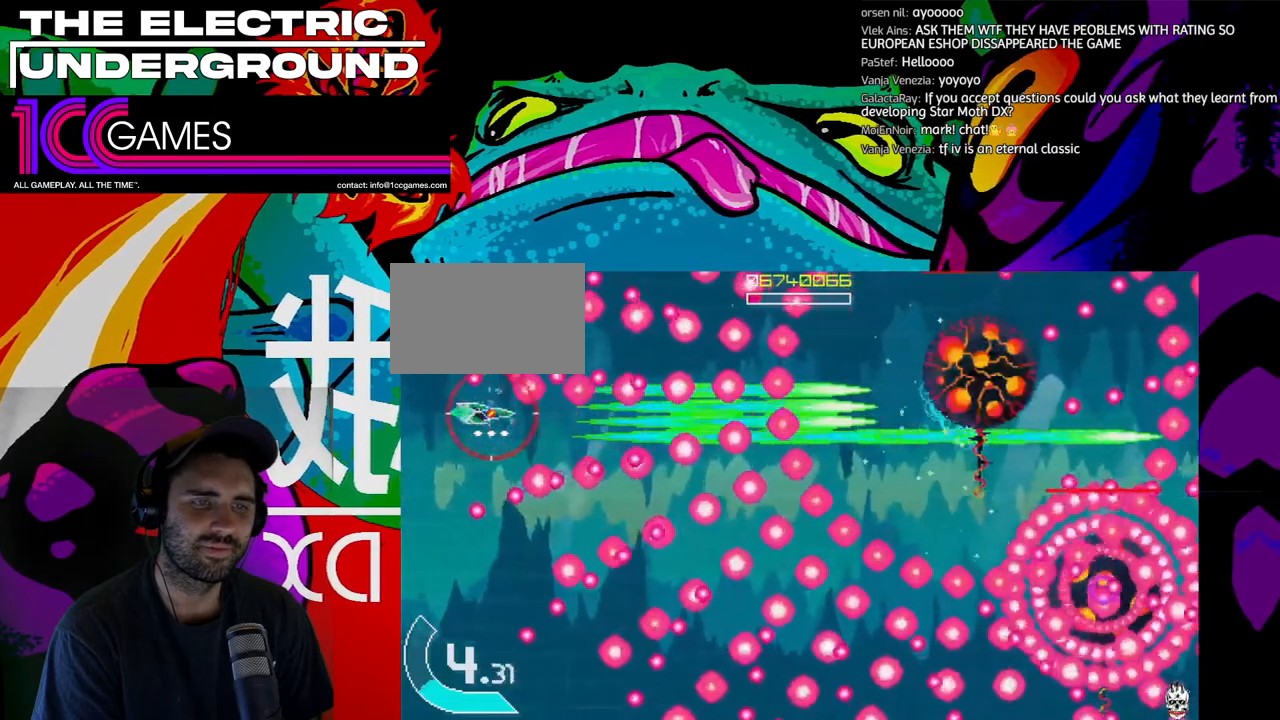
{"dt_ms": 500, "buttons": ["SQUARE", "TRIANGLE"], "left_stick": "center", "events": [[133, "left_stick", "right"], [200, "left_stick", "center"]]}
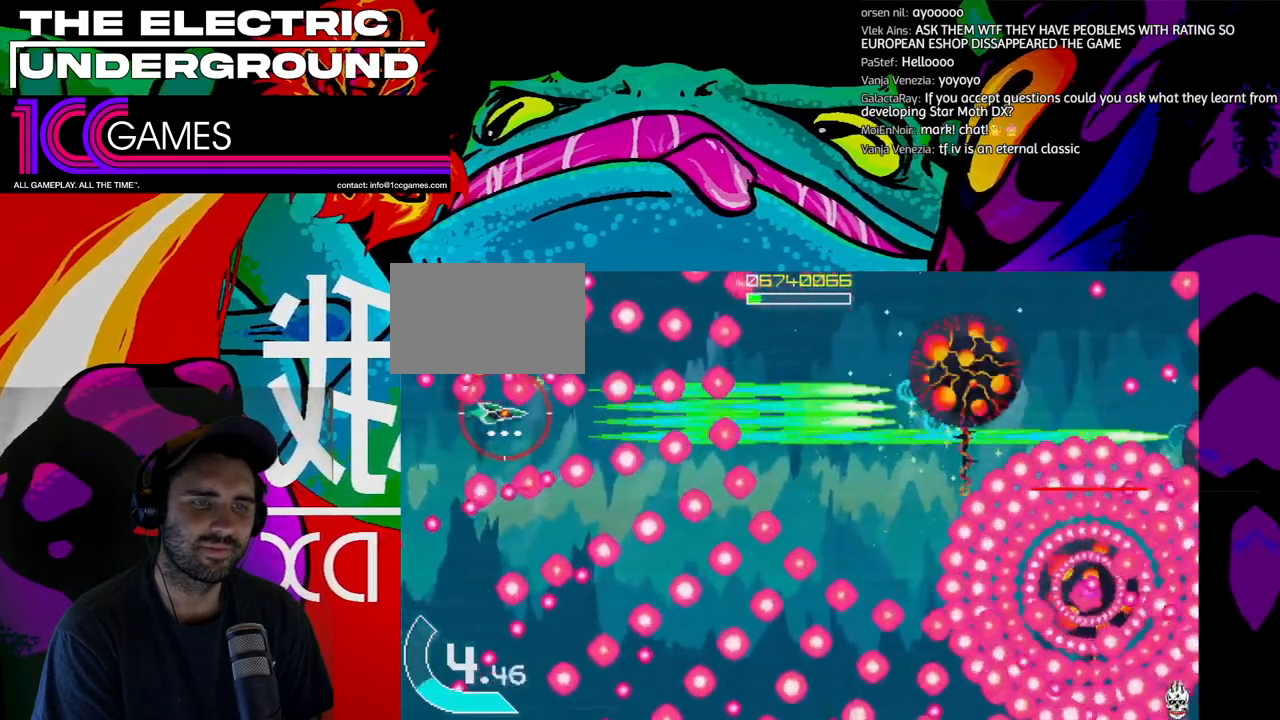
{"dt_ms": 500, "buttons": ["SQUARE", "TRIANGLE"], "left_stick": "center"}
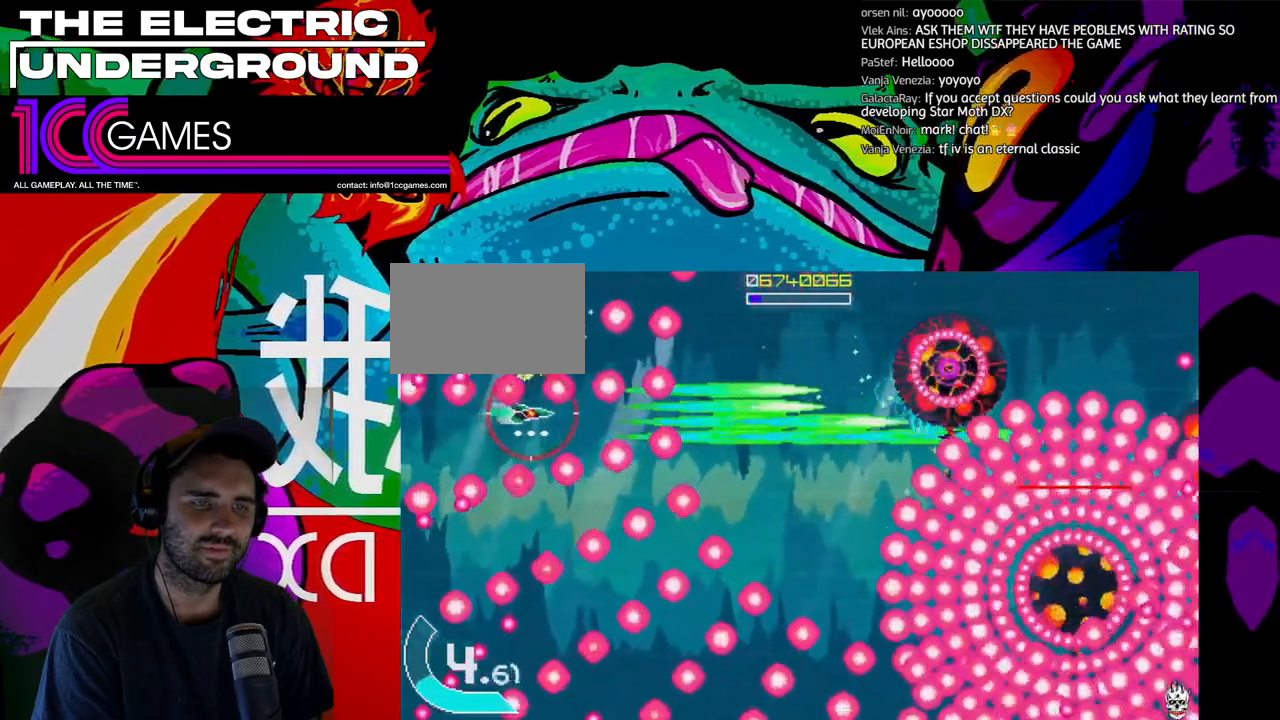
{"dt_ms": 500, "buttons": ["SQUARE", "TRIANGLE"], "left_stick": "center", "events": [[100, "left_stick", "right"], [167, "left_stick", "center"], [267, "left_stick", "right"], [333, "left_stick", "center"], [433, "left_stick", "right"], [500, "left_stick", "center"]]}
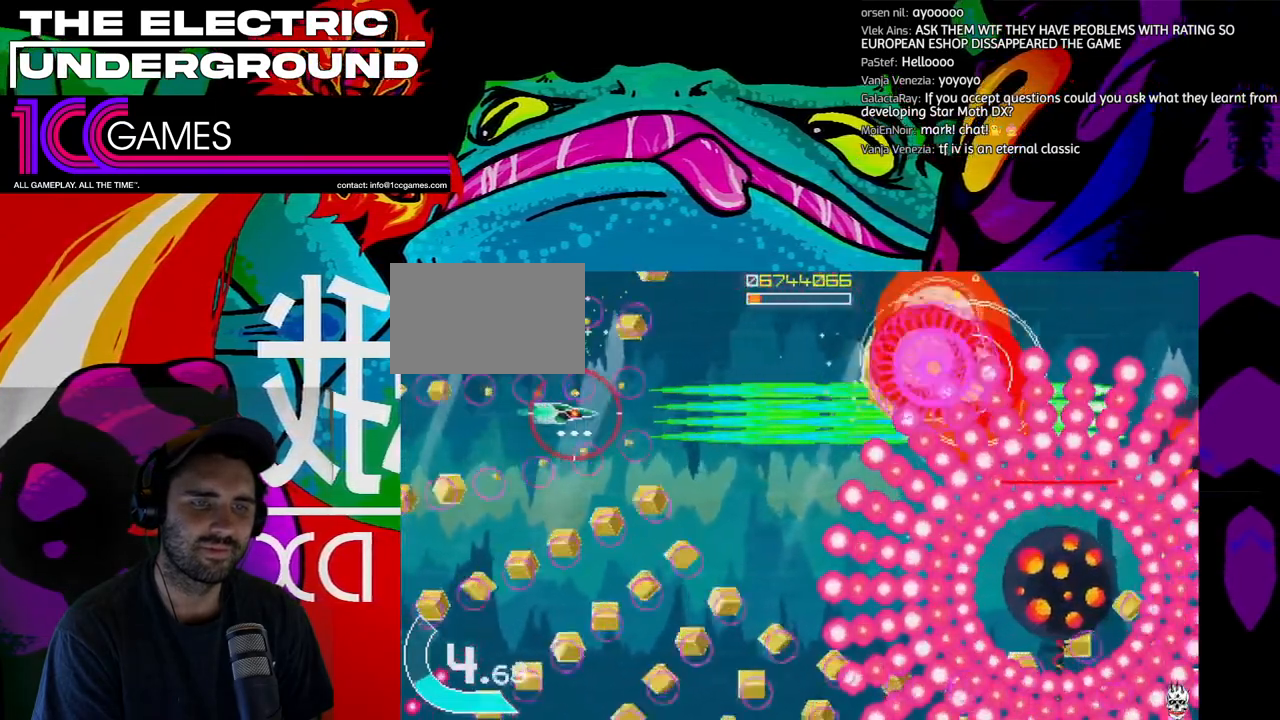
{"dt_ms": 500, "buttons": ["SQUARE", "TRIANGLE"], "left_stick": "down", "events": [[67, "left_stick", "right"], [167, "left_stick", "down"]]}
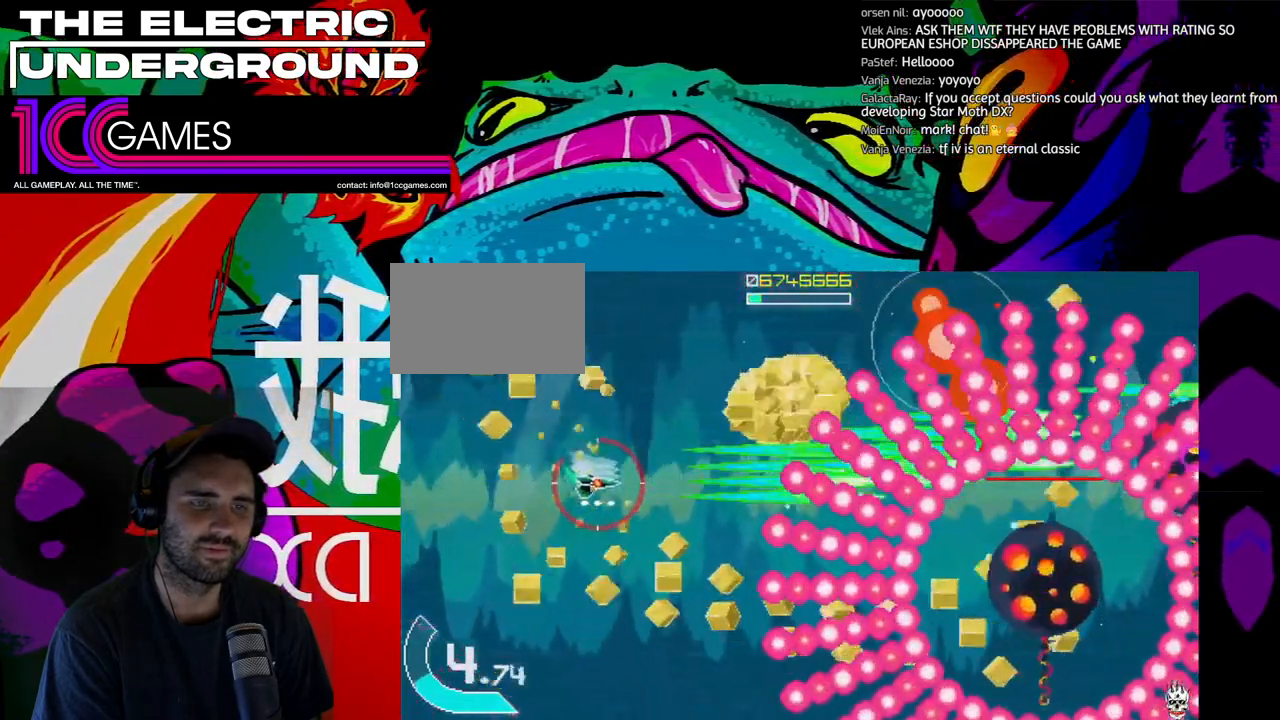
{"dt_ms": 500, "buttons": ["SQUARE", "TRIANGLE"], "left_stick": "left", "events": [[400, "left_stick", "left"]]}
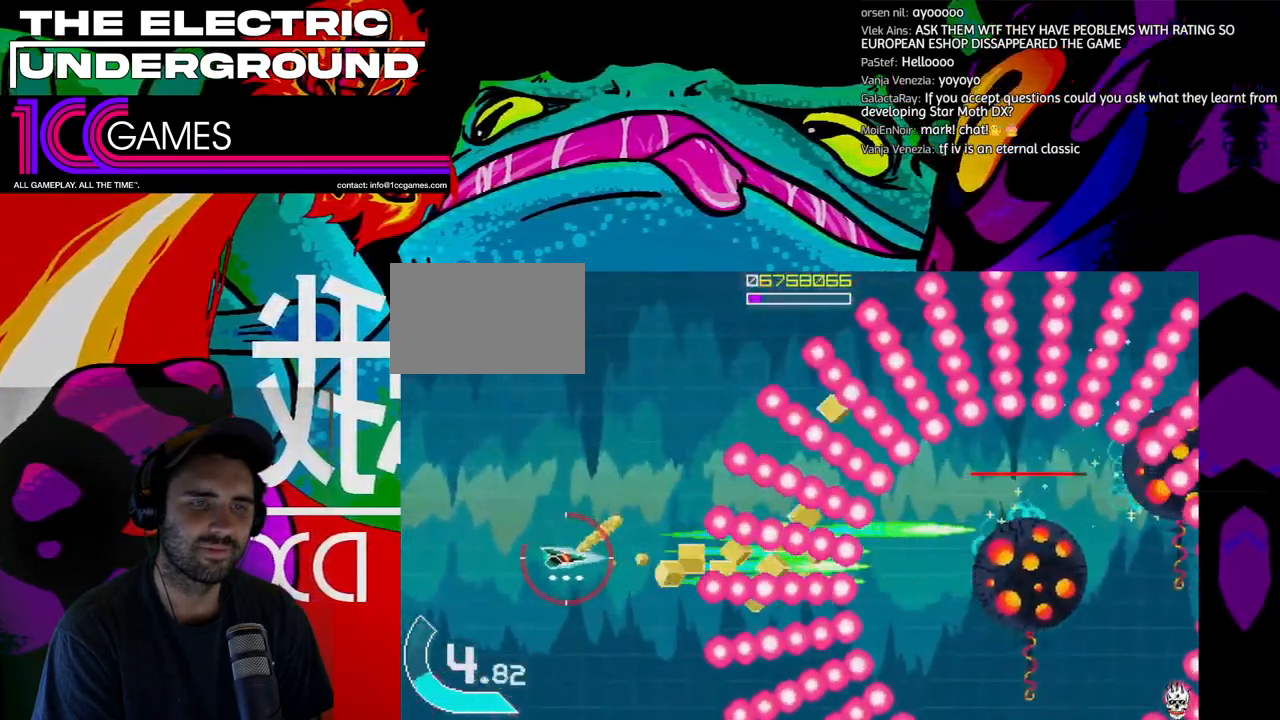
{"dt_ms": 500, "buttons": ["SQUARE", "TRIANGLE"], "left_stick": "center"}
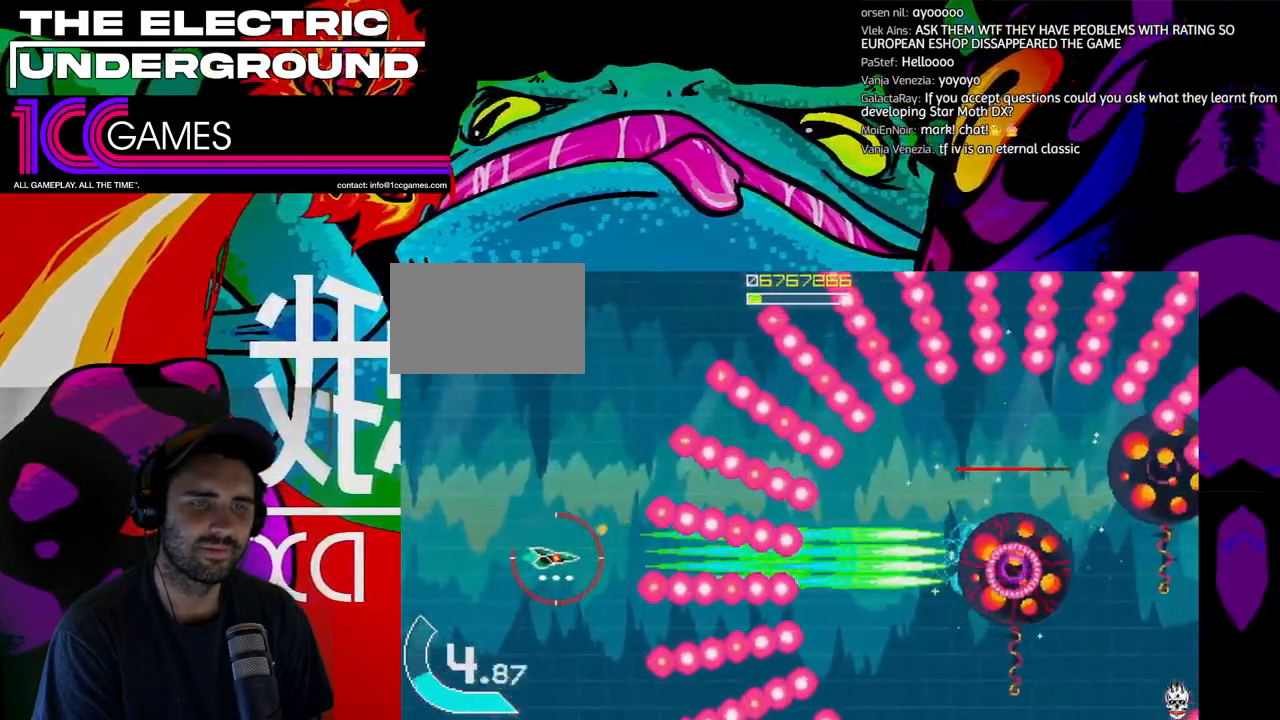
{"dt_ms": 500, "buttons": ["SQUARE", "TRIANGLE"], "left_stick": "center", "events": [[67, "left_stick", "up"], [167, "left_stick", "center"]]}
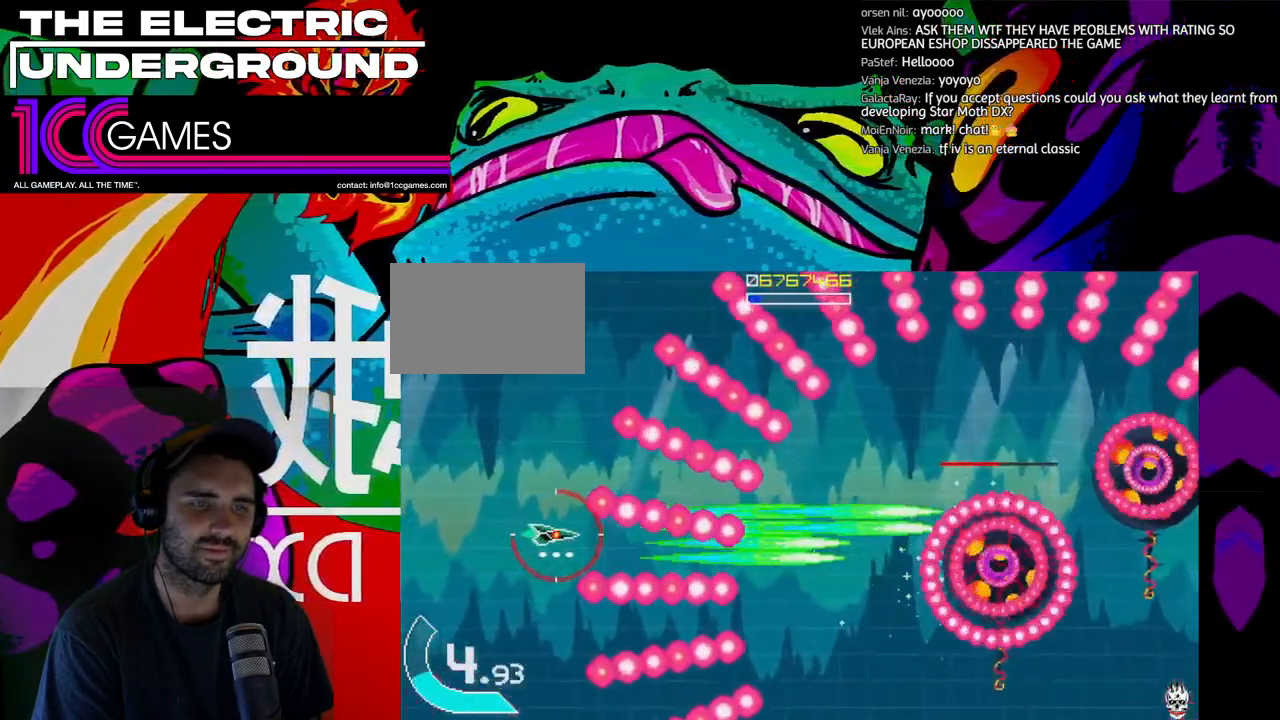
{"dt_ms": 500, "buttons": ["SQUARE", "TRIANGLE"], "left_stick": "center", "events": [[133, "left_stick", "right"], [233, "left_stick", "center"], [333, "left_stick", "right"], [433, "left_stick", "center"]]}